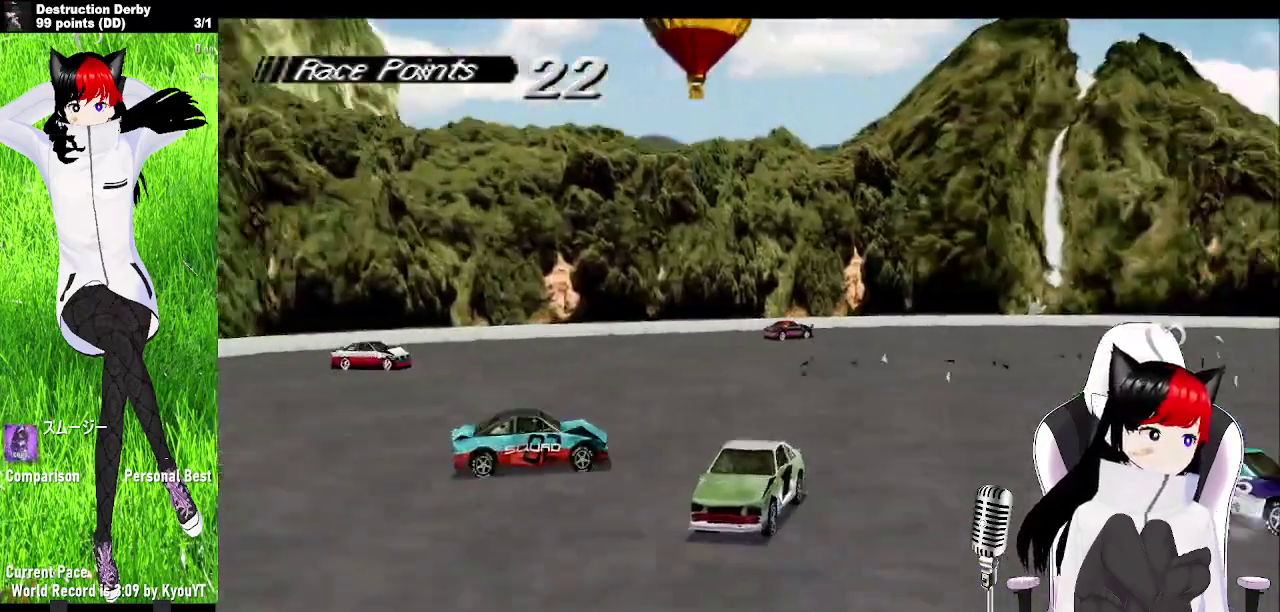
Gameplay with a controller (PlayStation layout); each line is a JSON object with the inputs held at the frame after it. "events" lists button and stick changes between this image and that frame as [ms after this image, input, new state], when the widget could be followed in between. Not read: DPAD_LEFT L3 R3 SQUARE right_stick.
{"buttons": [], "left_stick": "center", "events": []}
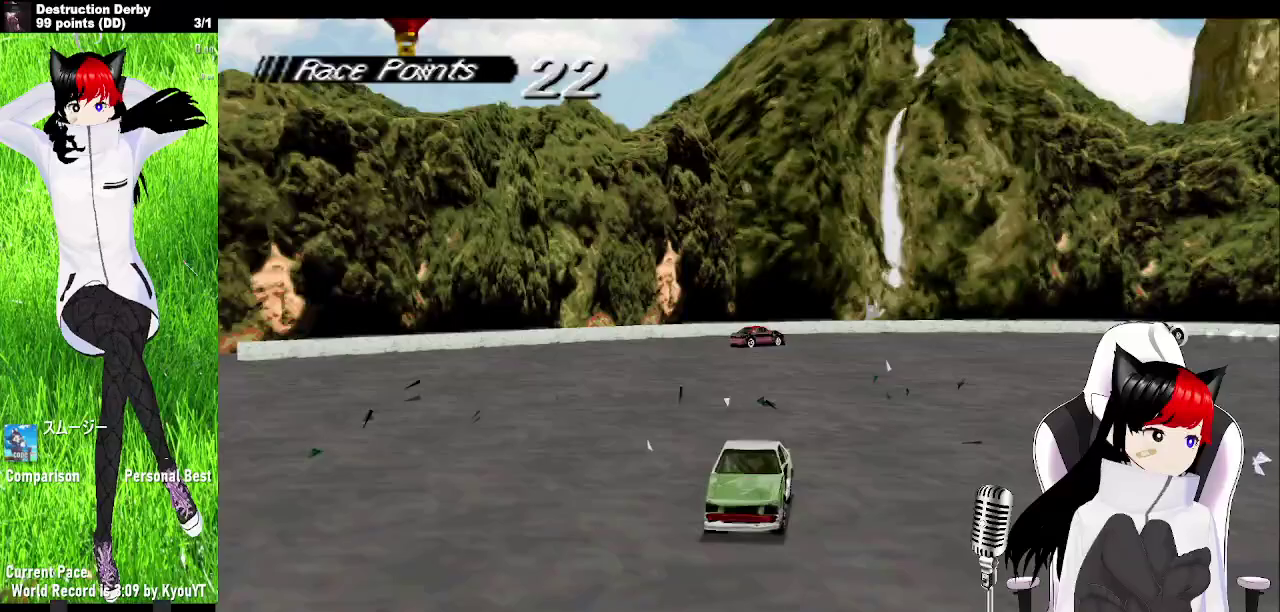
{"buttons": [], "left_stick": "center", "events": []}
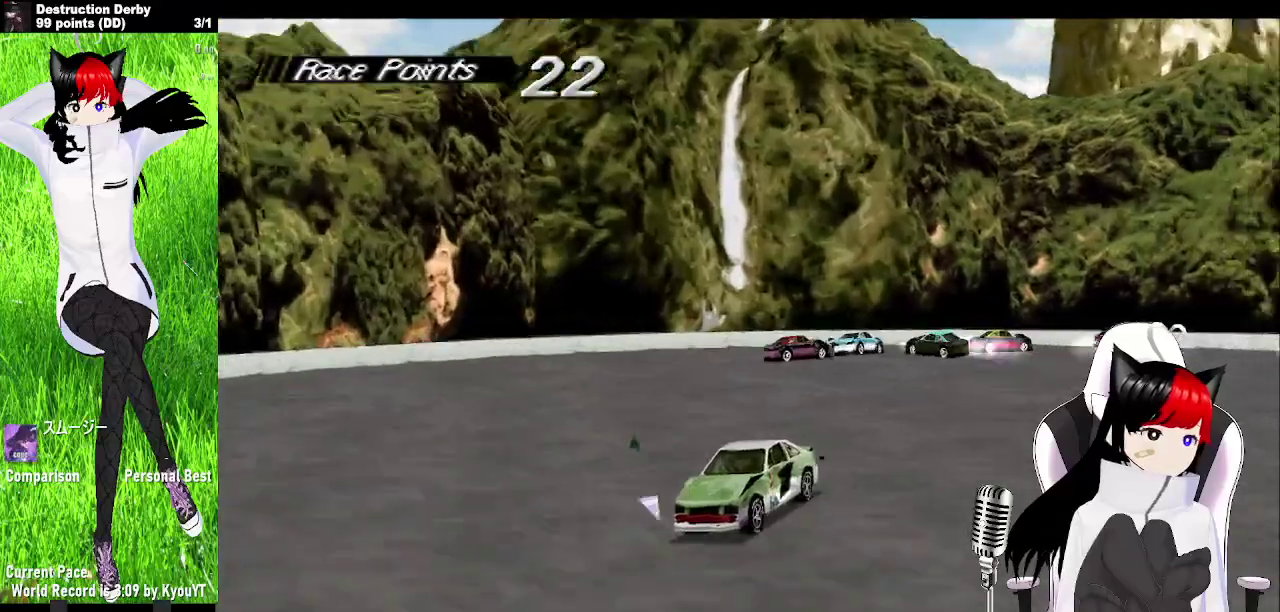
{"buttons": [], "left_stick": "center", "events": []}
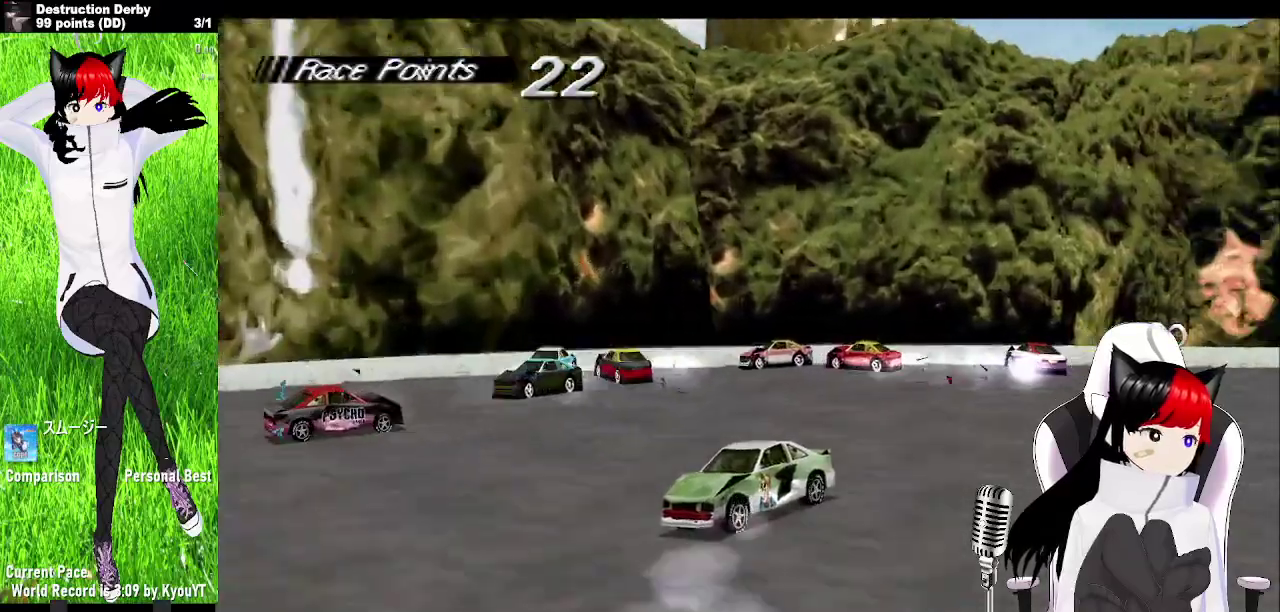
{"buttons": [], "left_stick": "center", "events": []}
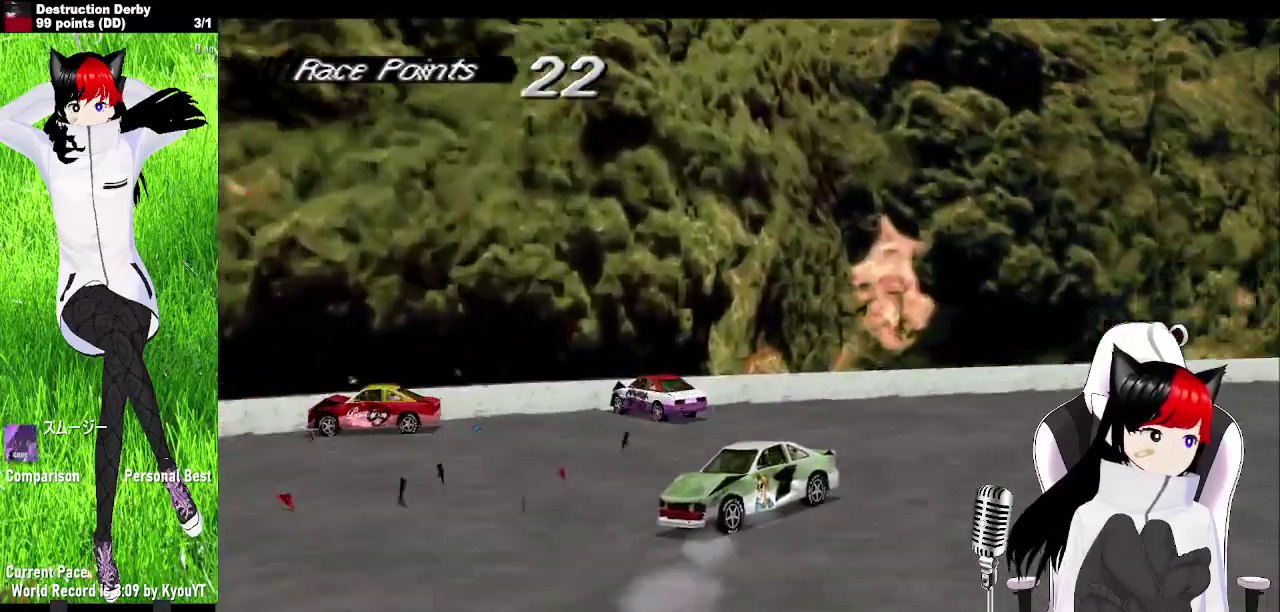
{"buttons": [], "left_stick": "center", "events": [[117, "CROSS", "down"], [217, "CROSS", "up"]]}
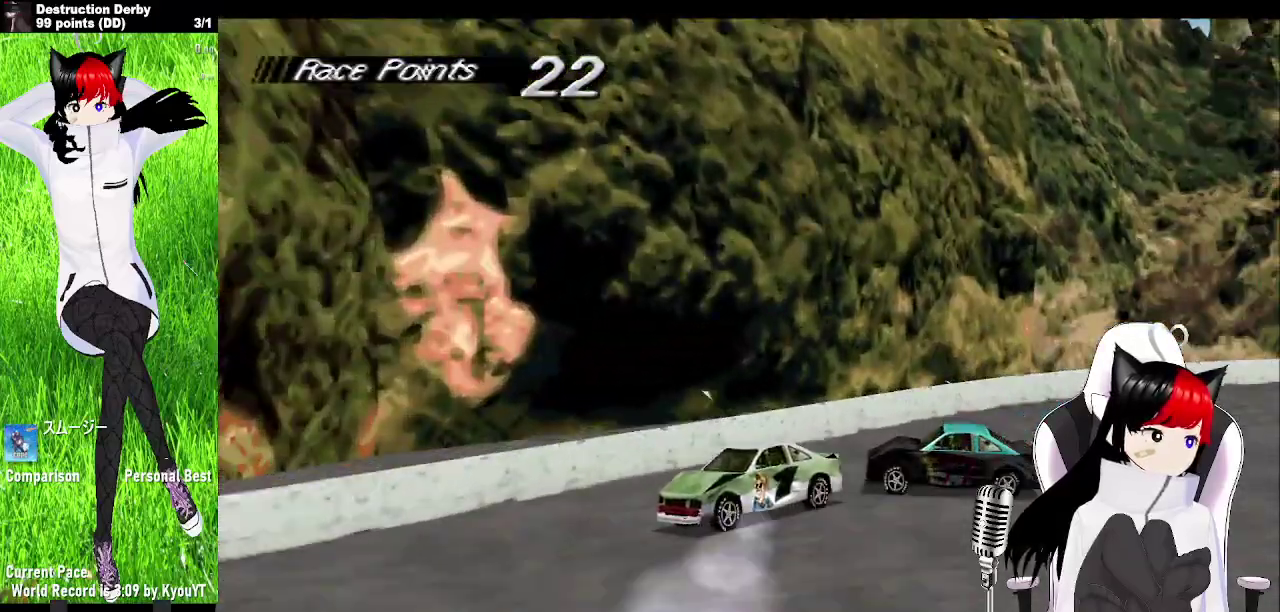
{"buttons": [], "left_stick": "center", "events": []}
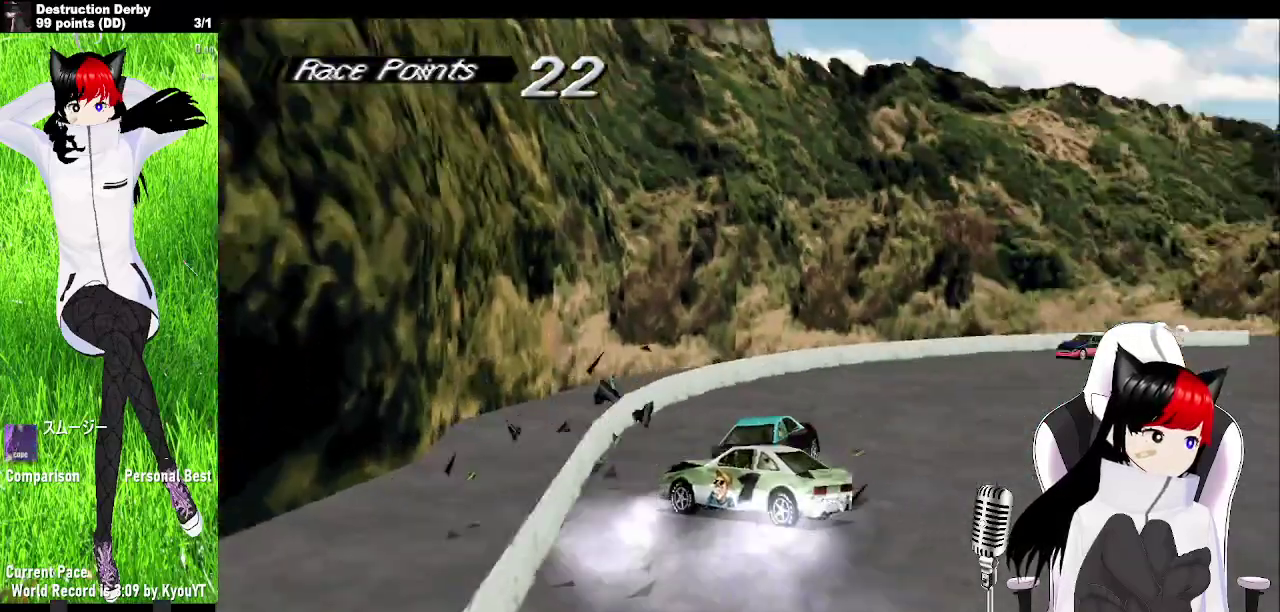
{"buttons": ["CROSS"], "left_stick": "center", "events": [[400, "CROSS", "down"]]}
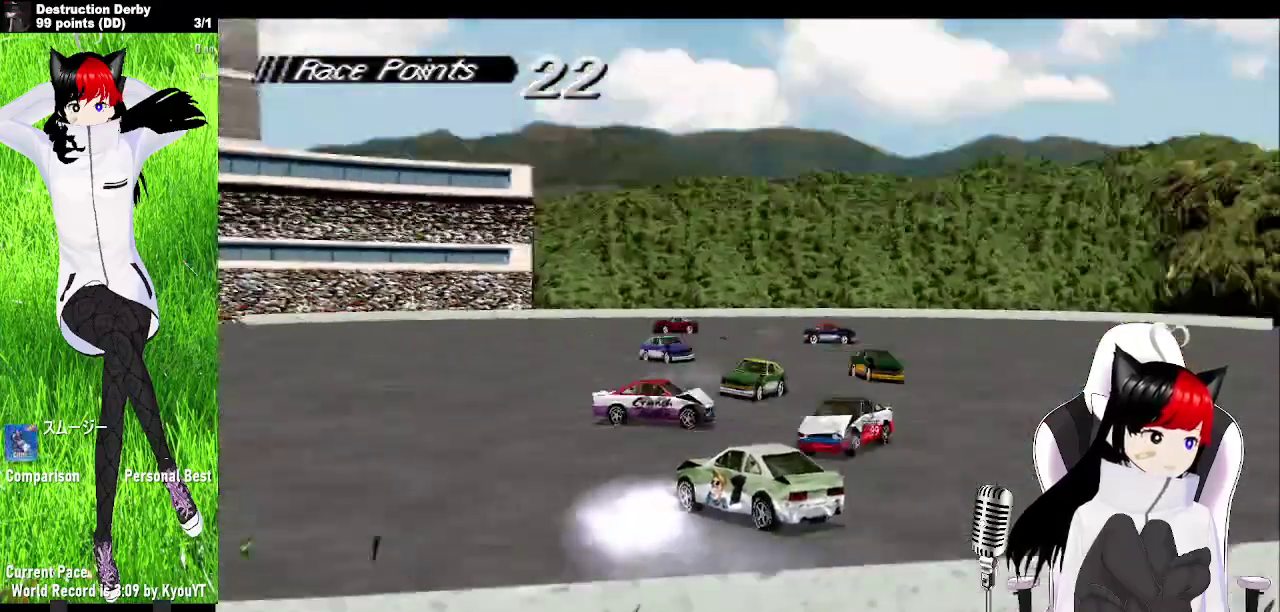
{"buttons": ["CROSS"], "left_stick": "center", "events": []}
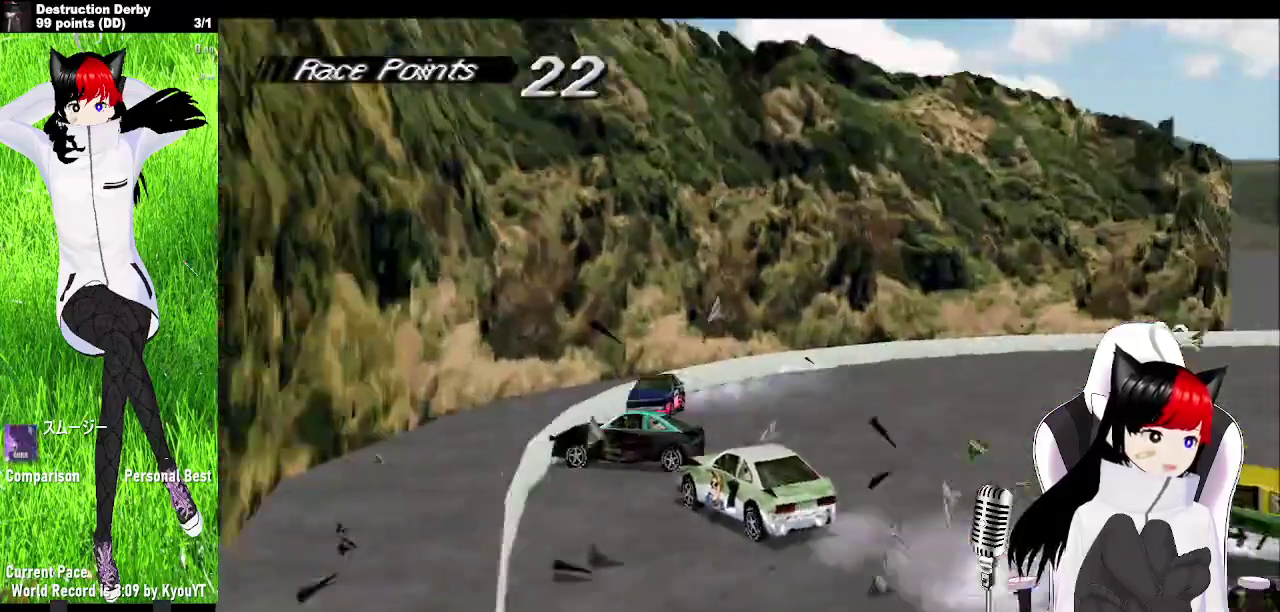
{"buttons": [], "left_stick": "center", "events": [[433, "CROSS", "up"]]}
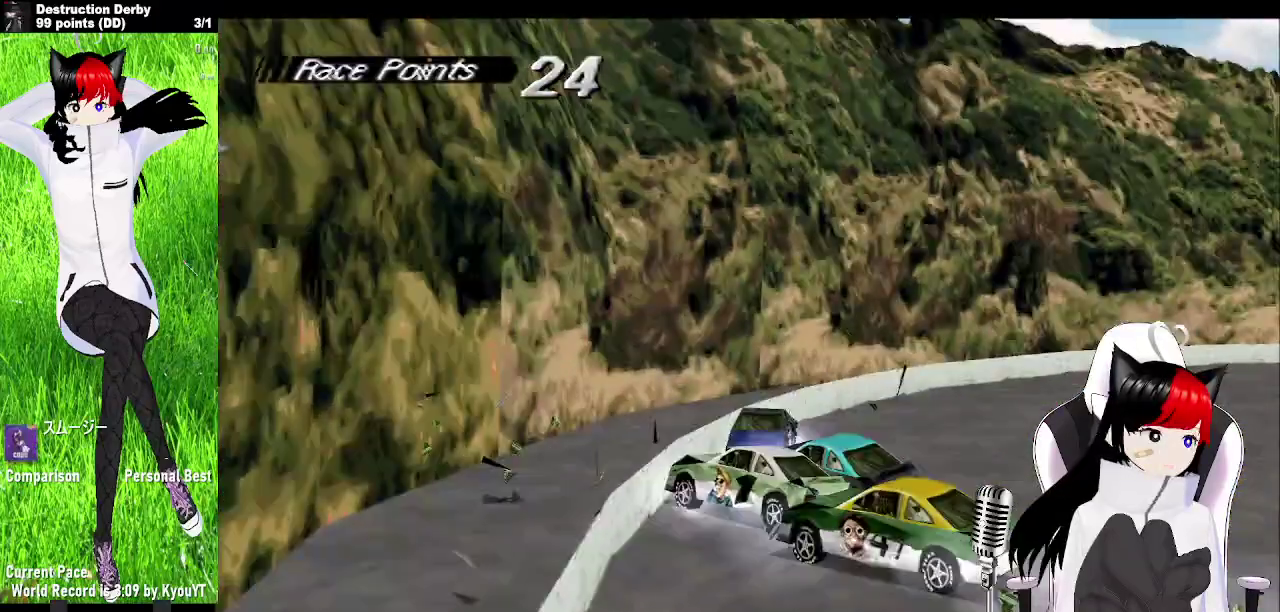
{"buttons": ["DPAD_RIGHT"], "left_stick": "center", "events": [[317, "DPAD_RIGHT", "down"]]}
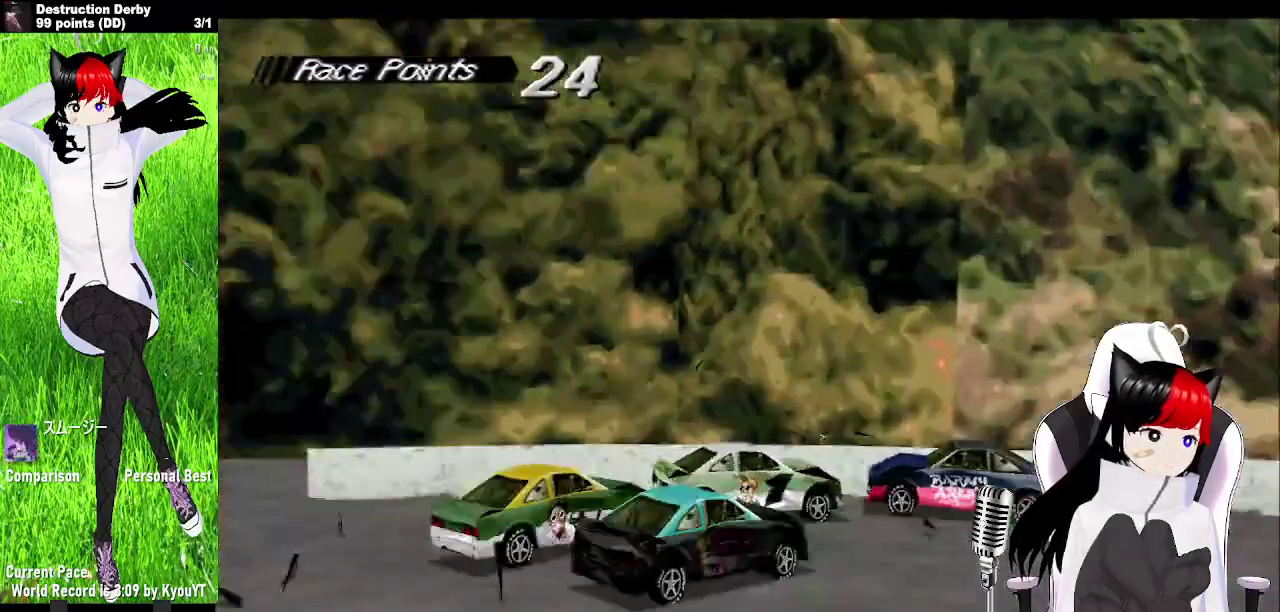
{"buttons": ["DPAD_RIGHT"], "left_stick": "center", "events": []}
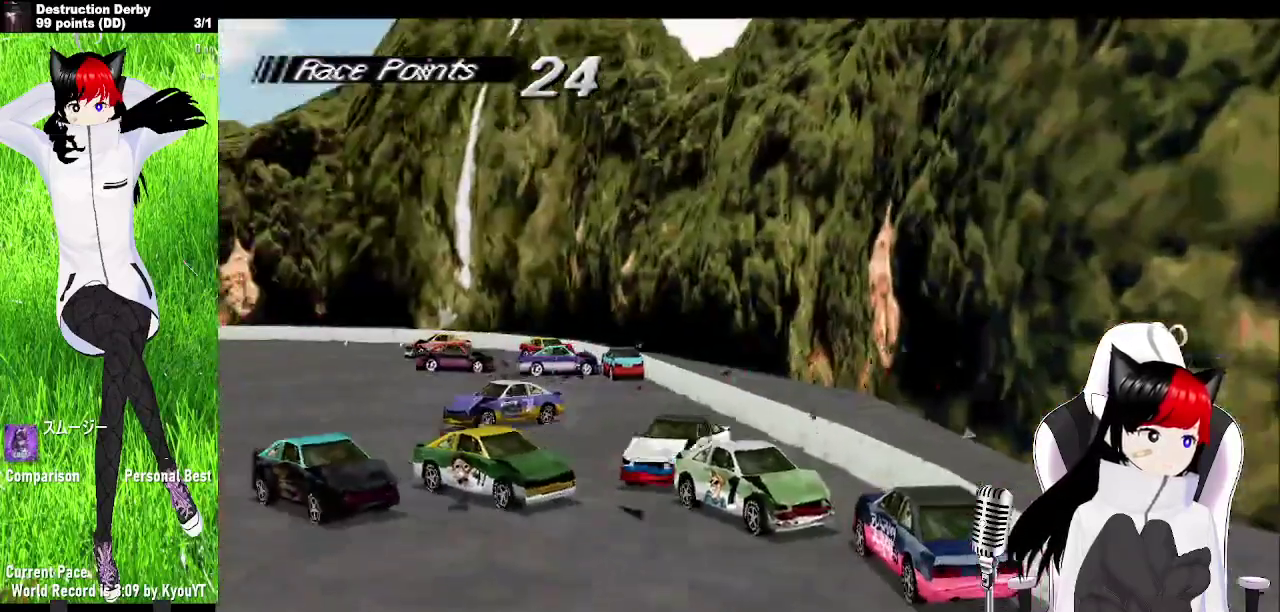
{"buttons": ["DPAD_RIGHT"], "left_stick": "center", "events": [[167, "DPAD_RIGHT", "up"], [500, "DPAD_RIGHT", "down"]]}
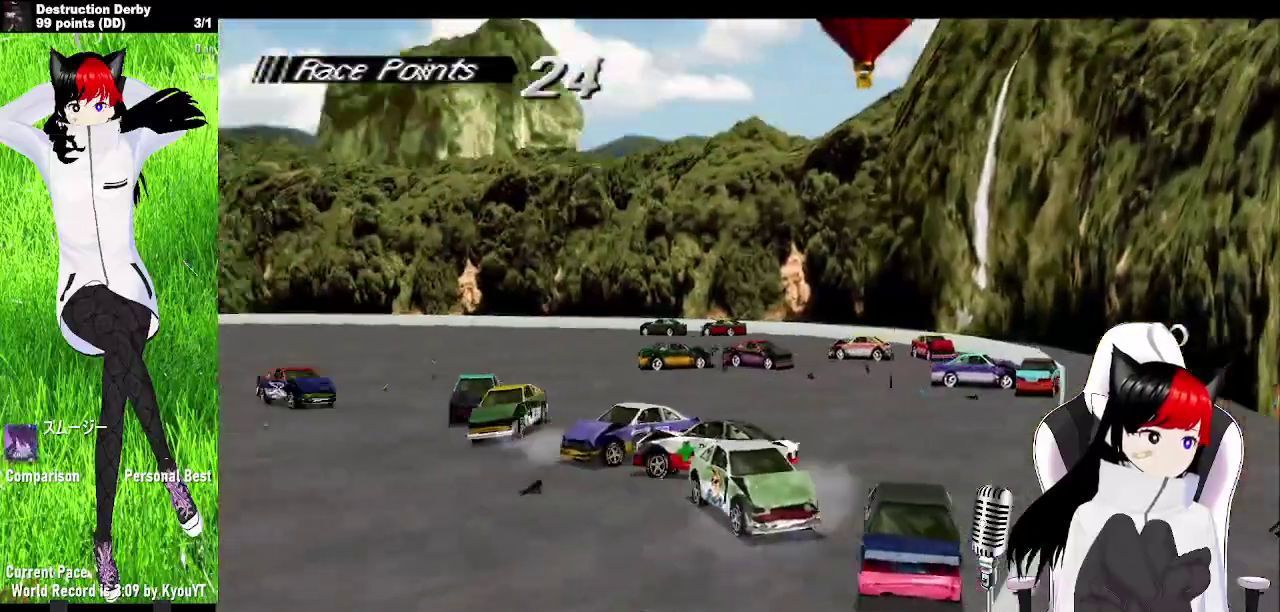
{"buttons": [], "left_stick": "center", "events": [[250, "DPAD_RIGHT", "up"]]}
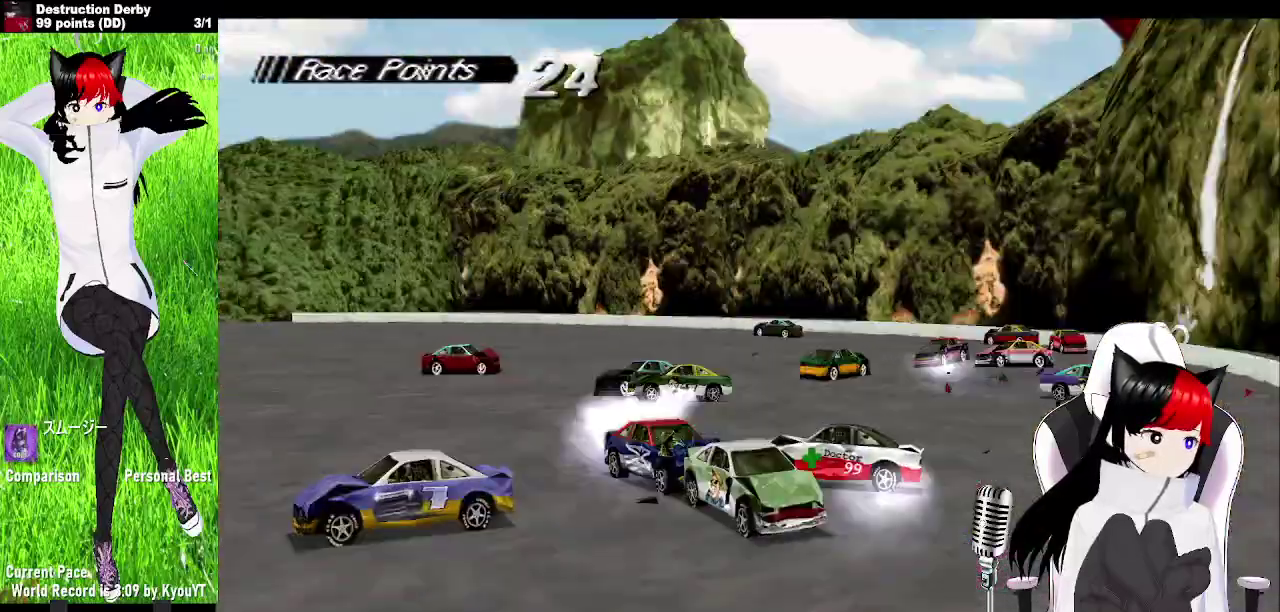
{"buttons": [], "left_stick": "center", "events": []}
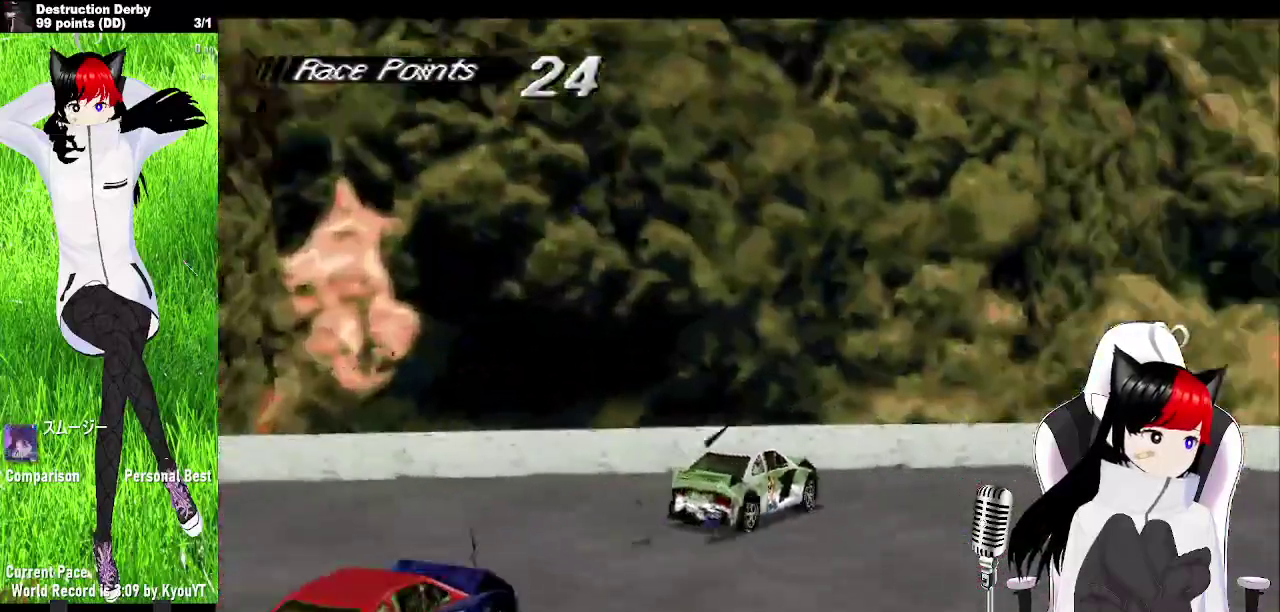
{"buttons": [], "left_stick": "center", "events": []}
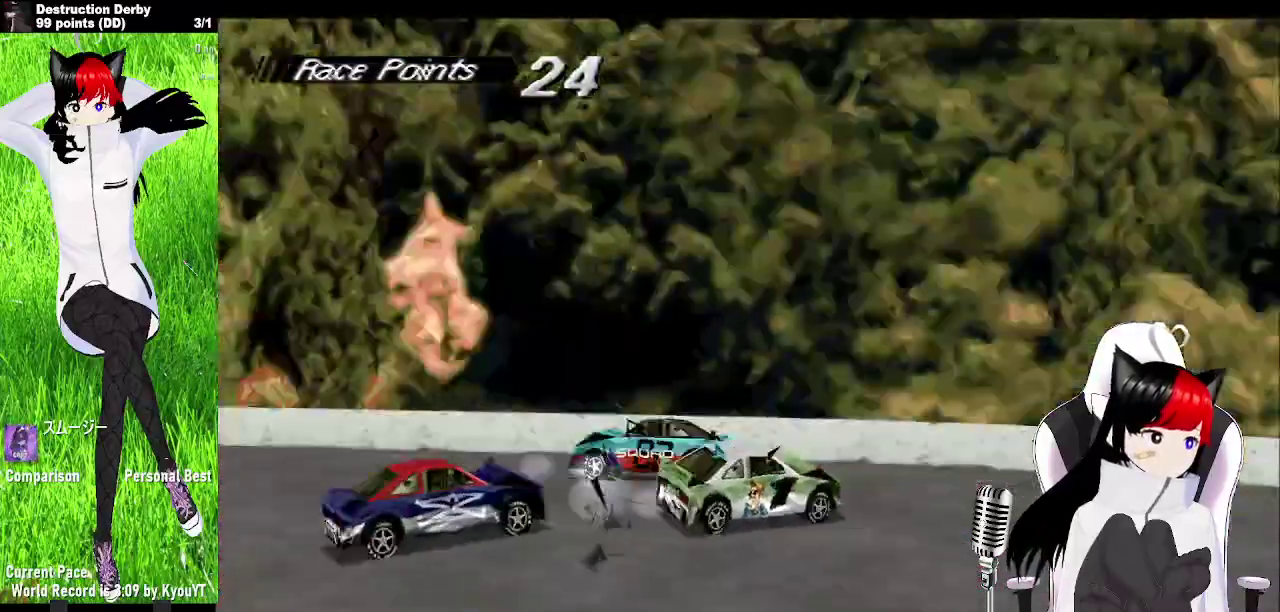
{"buttons": [], "left_stick": "center", "events": []}
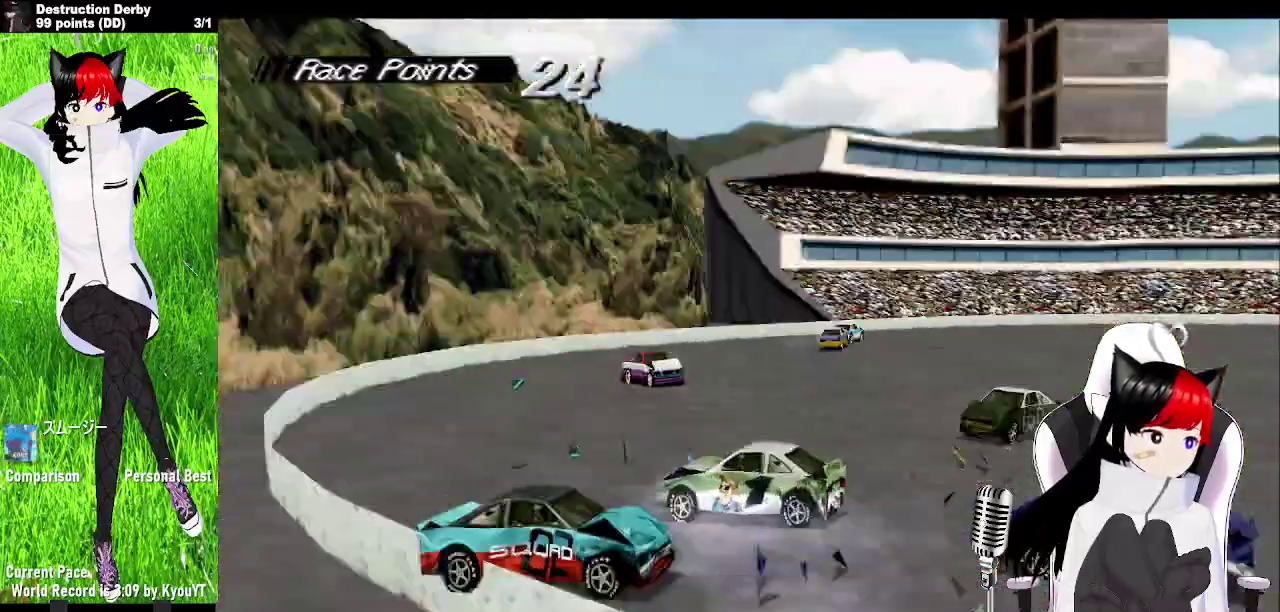
{"buttons": ["DPAD_RIGHT"], "left_stick": "center", "events": [[100, "DPAD_RIGHT", "down"]]}
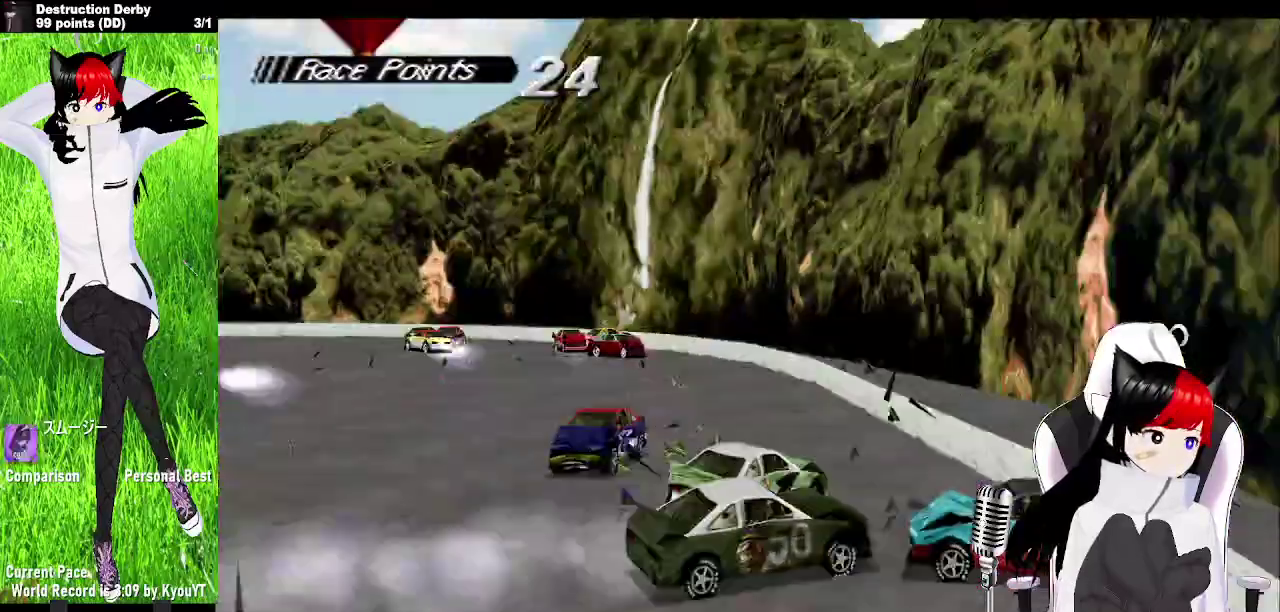
{"buttons": [], "left_stick": "center", "events": [[467, "DPAD_RIGHT", "up"]]}
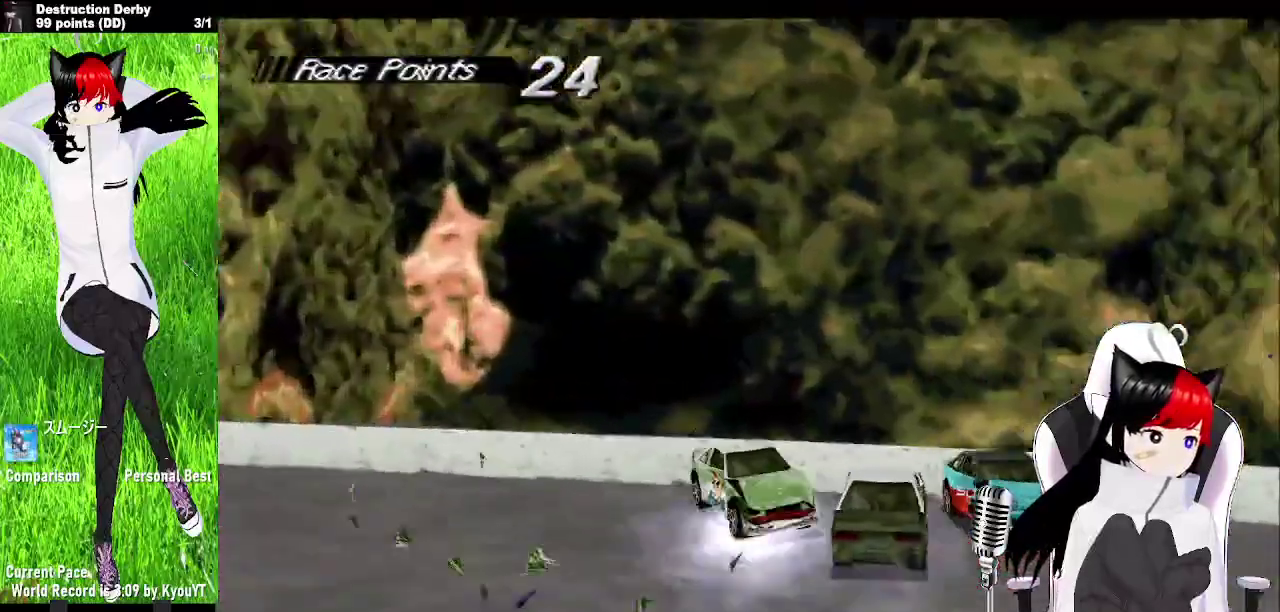
{"buttons": [], "left_stick": "center", "events": [[333, "CROSS", "down"], [433, "CROSS", "up"]]}
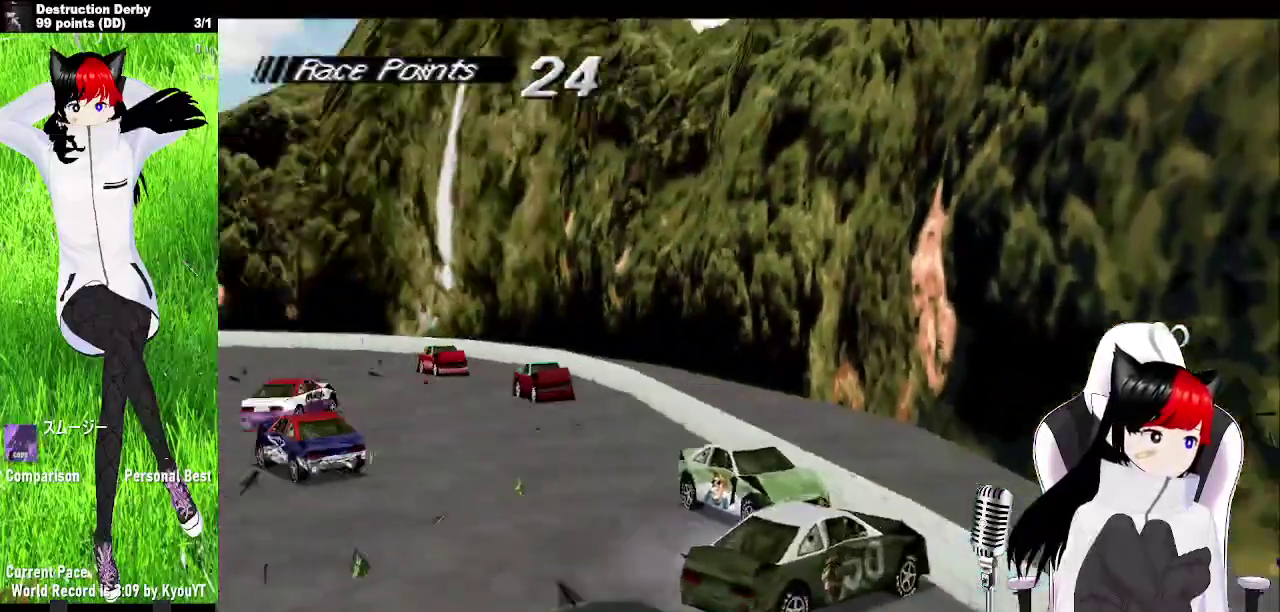
{"buttons": ["DPAD_RIGHT"], "left_stick": "center", "events": [[67, "DPAD_RIGHT", "down"]]}
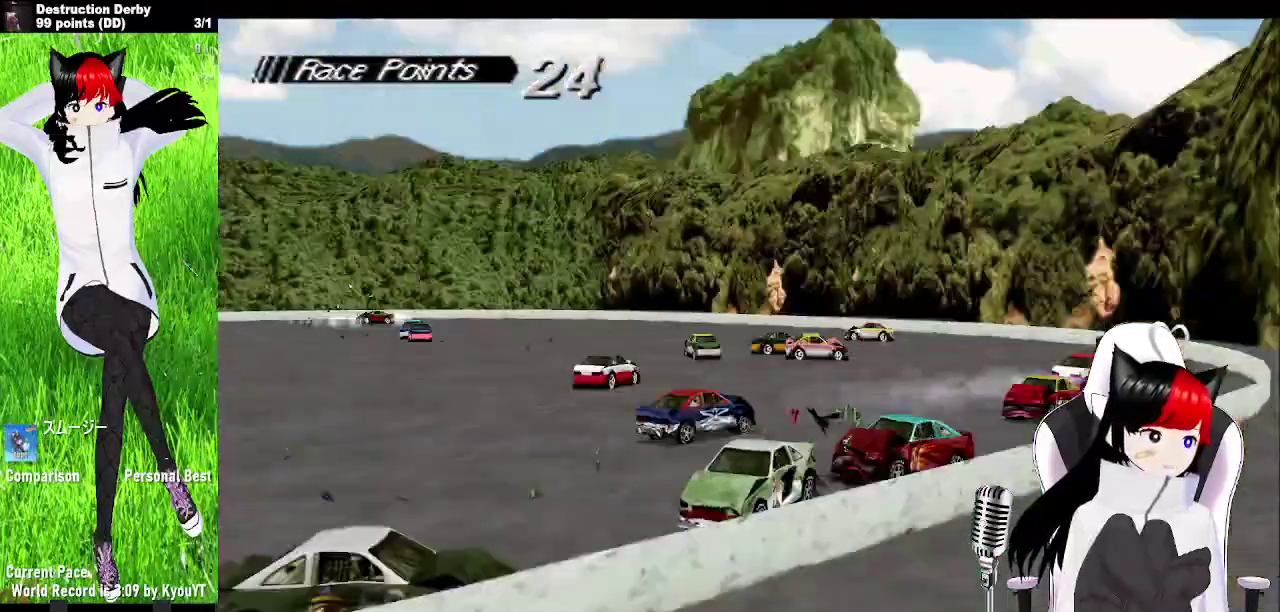
{"buttons": [], "left_stick": "center", "events": [[500, "DPAD_RIGHT", "up"]]}
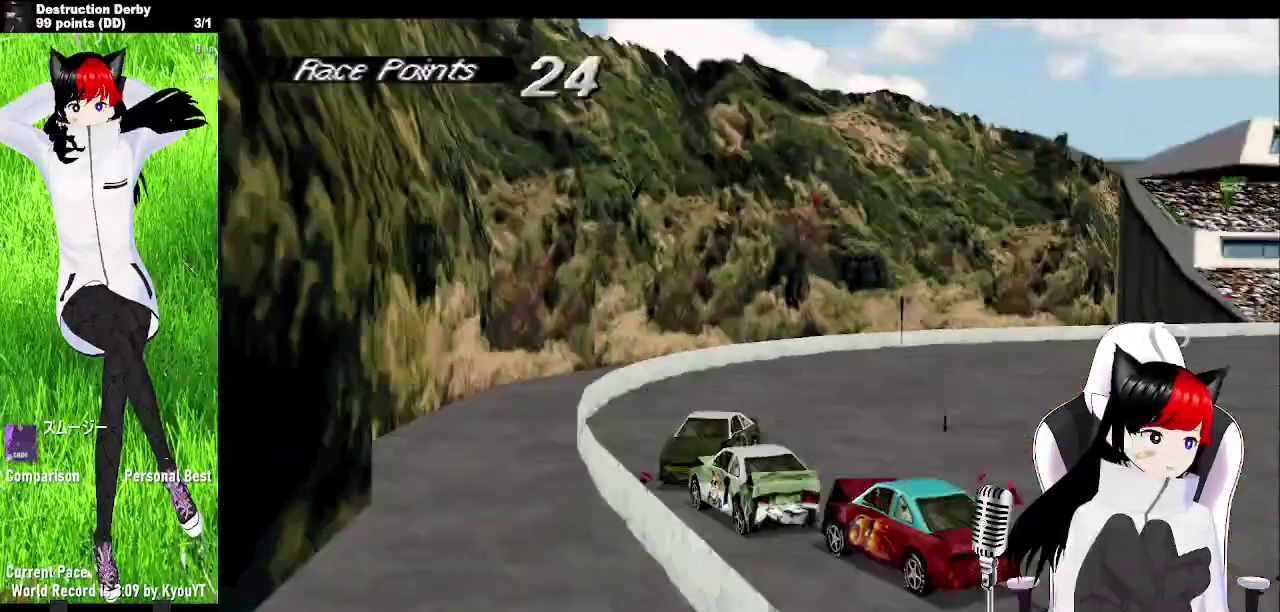
{"buttons": ["DPAD_RIGHT"], "left_stick": "center", "events": [[233, "DPAD_RIGHT", "down"]]}
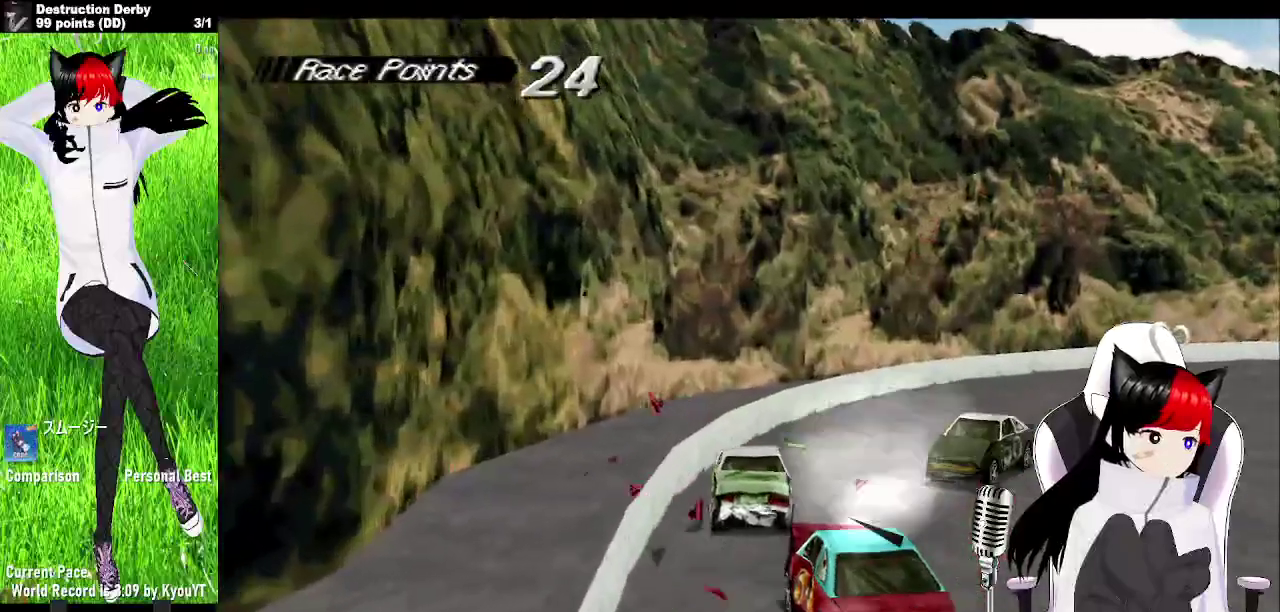
{"buttons": ["CROSS", "DPAD_RIGHT"], "left_stick": "center", "events": [[183, "CROSS", "down"]]}
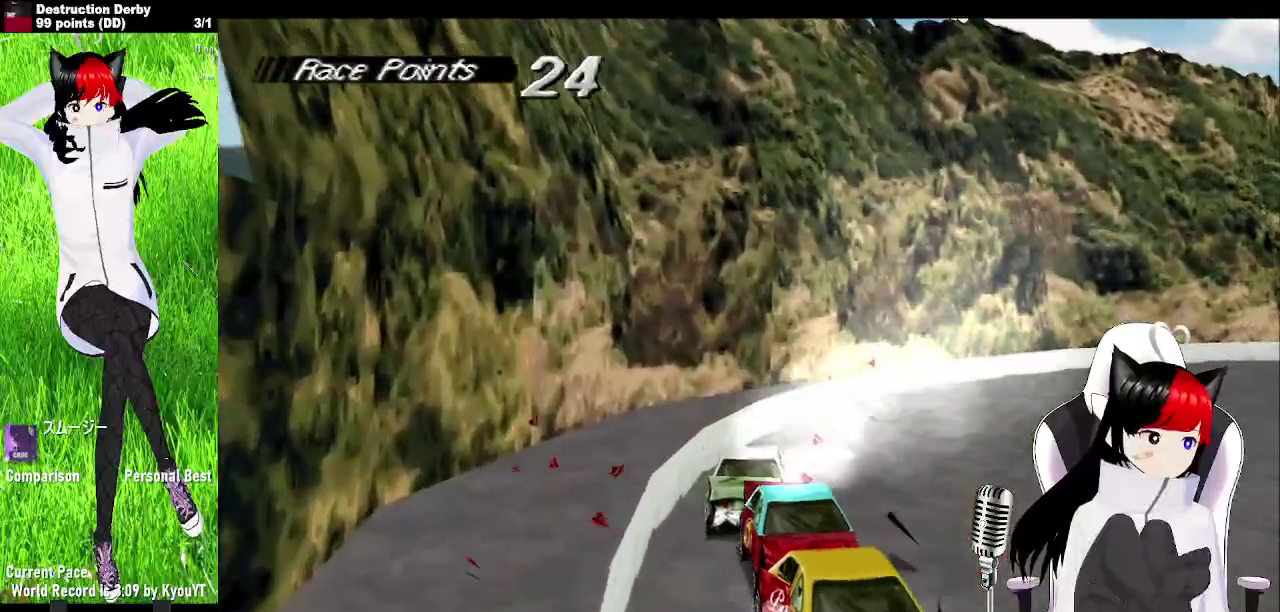
{"buttons": ["CROSS", "DPAD_RIGHT"], "left_stick": "center", "events": []}
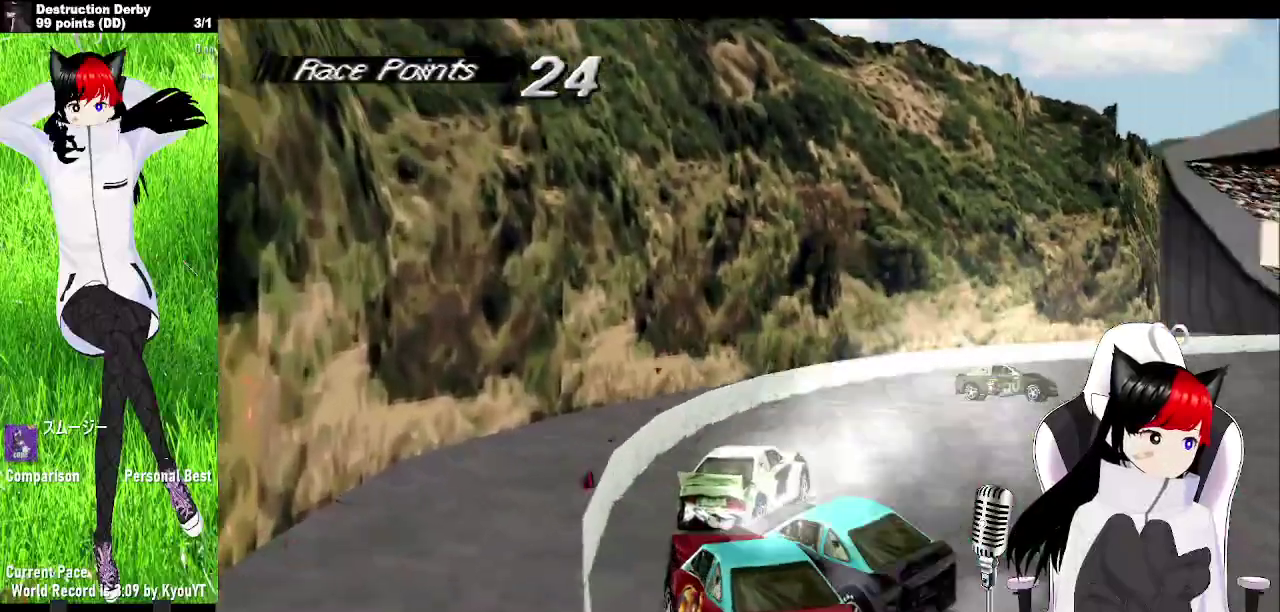
{"buttons": ["CROSS", "DPAD_RIGHT"], "left_stick": "center", "events": []}
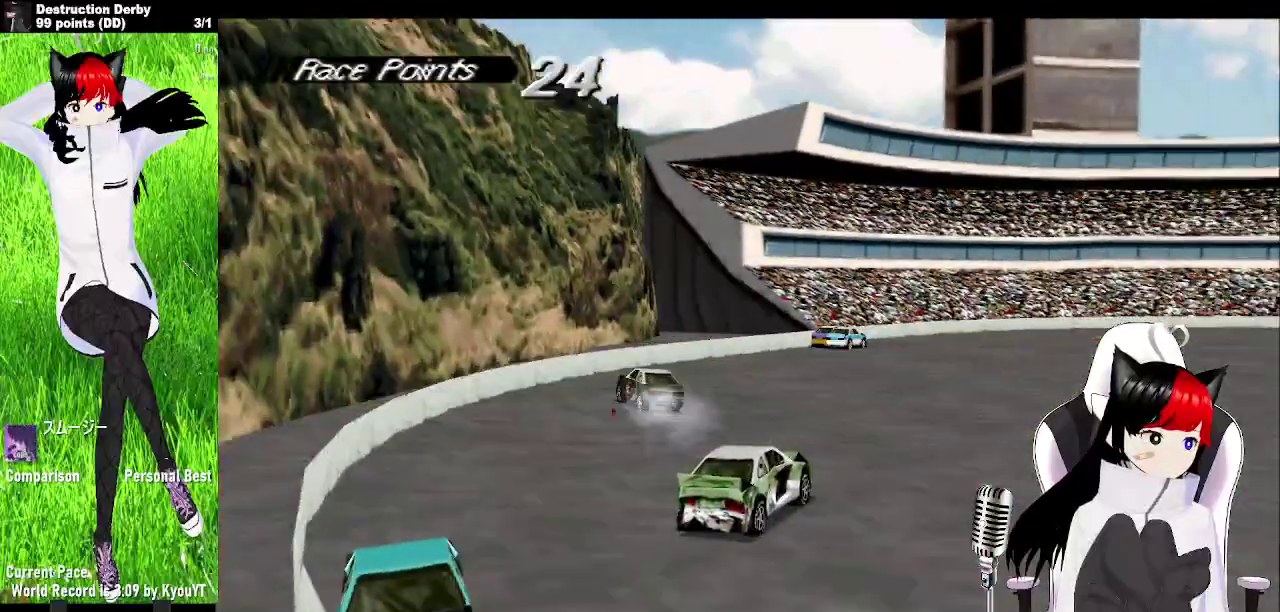
{"buttons": ["CROSS"], "left_stick": "center", "events": [[150, "CROSS", "up"], [333, "DPAD_RIGHT", "up"], [400, "DPAD_DOWN", "down"], [483, "CROSS", "down"], [500, "DPAD_DOWN", "up"]]}
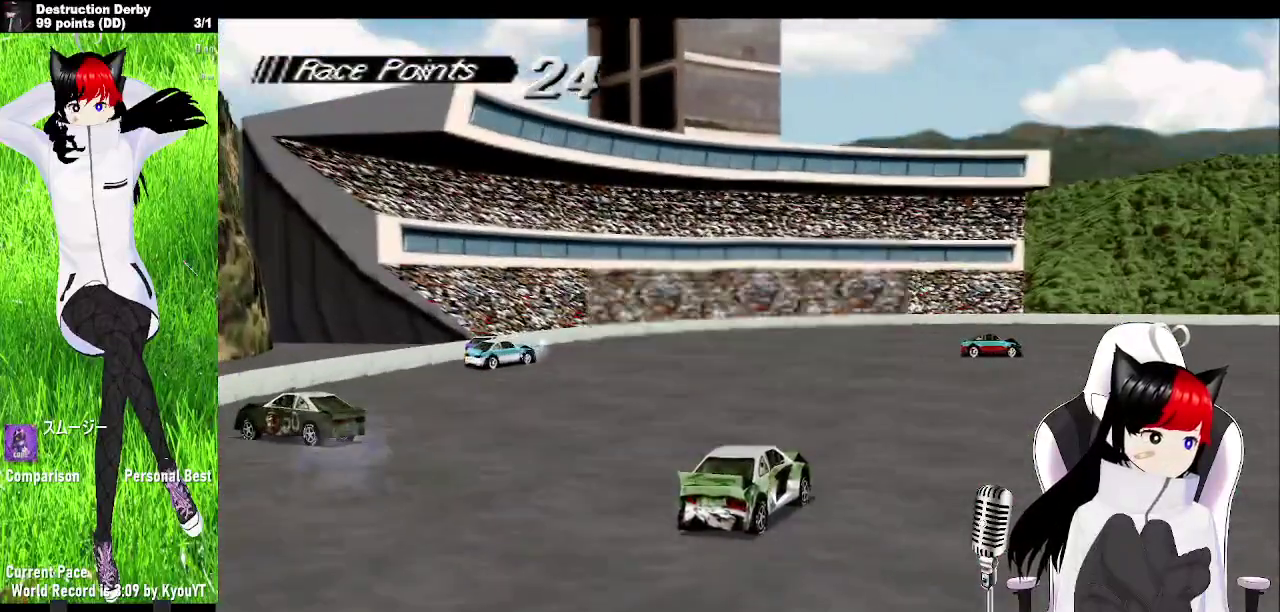
{"buttons": [], "left_stick": "center", "events": [[67, "CROSS", "up"]]}